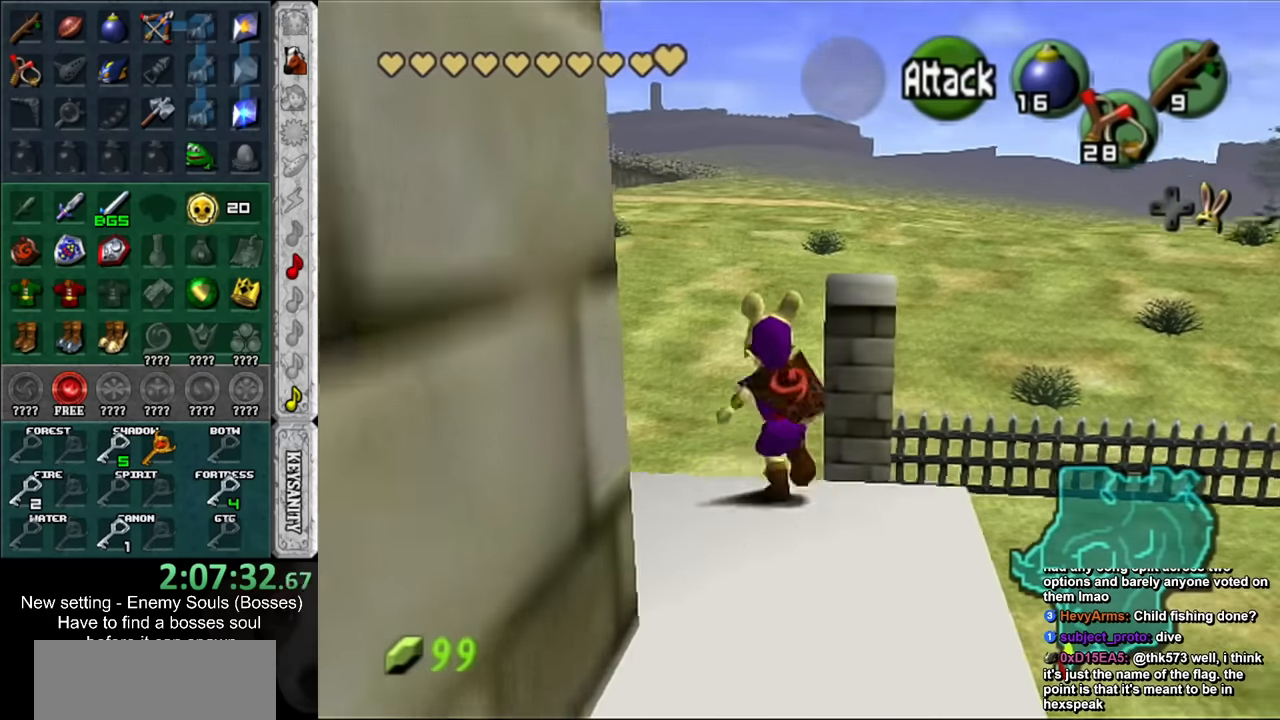
Gameplay with a controller (Nintendo layout); each line is a JSON object with the inputs held at the frame after it. "events" lists button and stick changes between this image and that frame as [ms after this image, input, new state], when the widget could be followed in between. Not read: L3 R3.
{"buttons": [], "left_stick": "up", "right_stick": "center", "events": [[117, "Y", "up"]]}
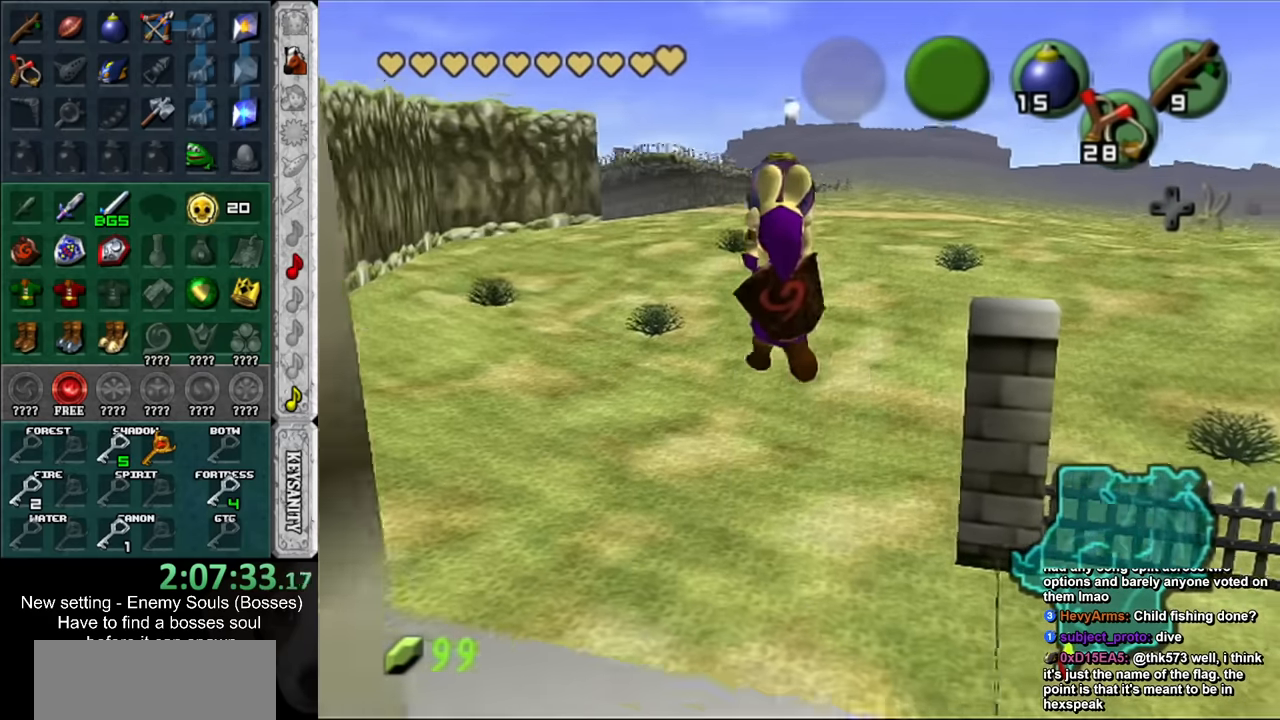
{"buttons": [], "left_stick": "up", "right_stick": "center", "events": []}
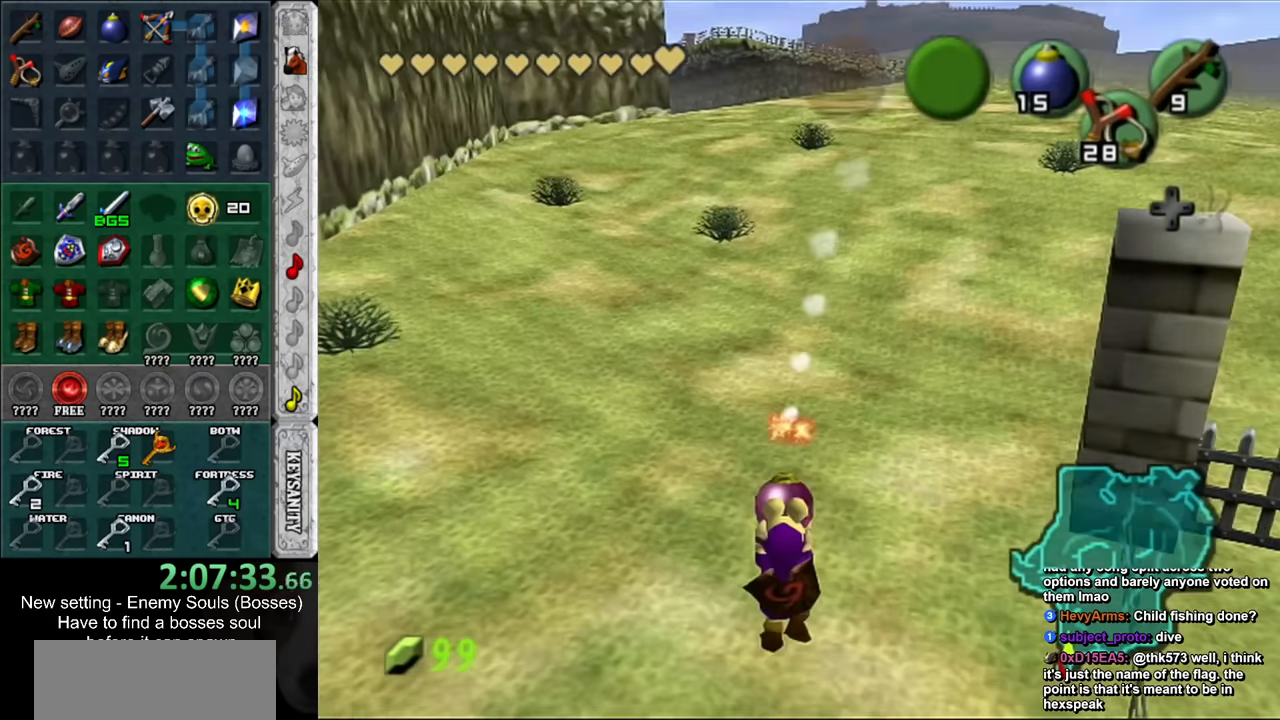
{"buttons": [], "left_stick": "center", "right_stick": "center", "events": [[483, "left_stick", "center"]]}
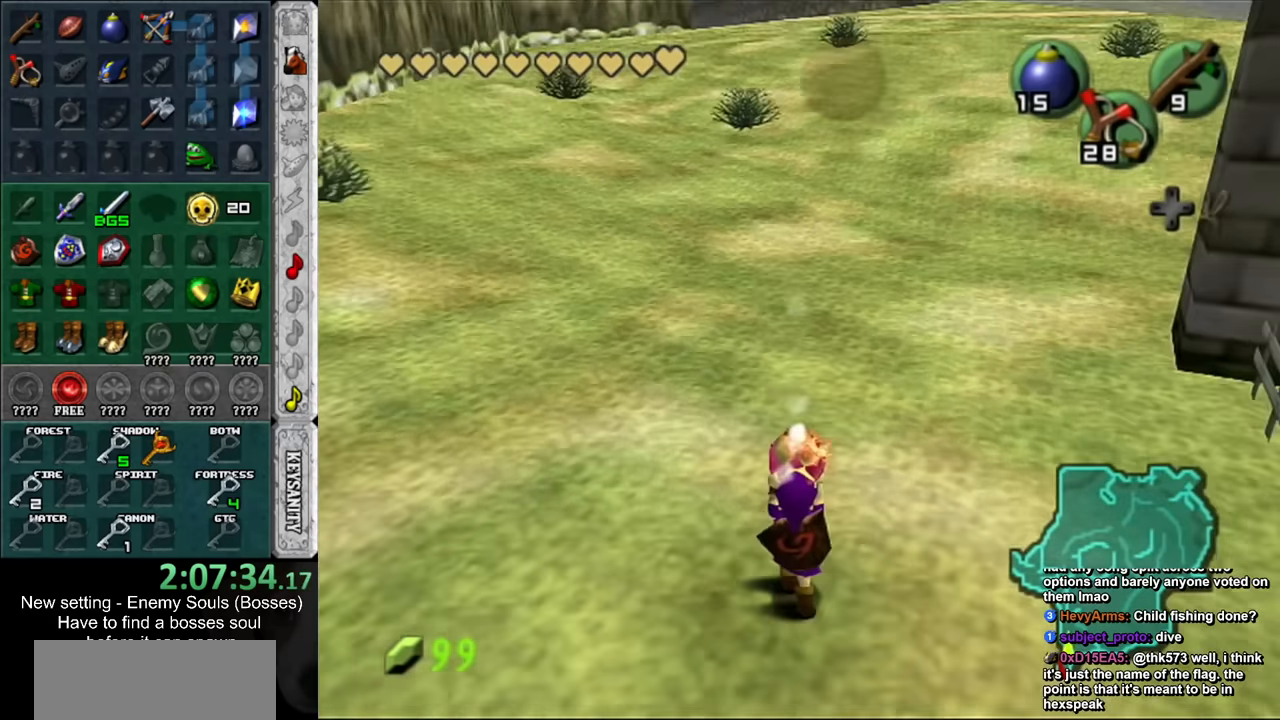
{"buttons": ["L1"], "left_stick": "down", "right_stick": "center", "events": [[117, "left_stick", "down"], [200, "L1", "down"]]}
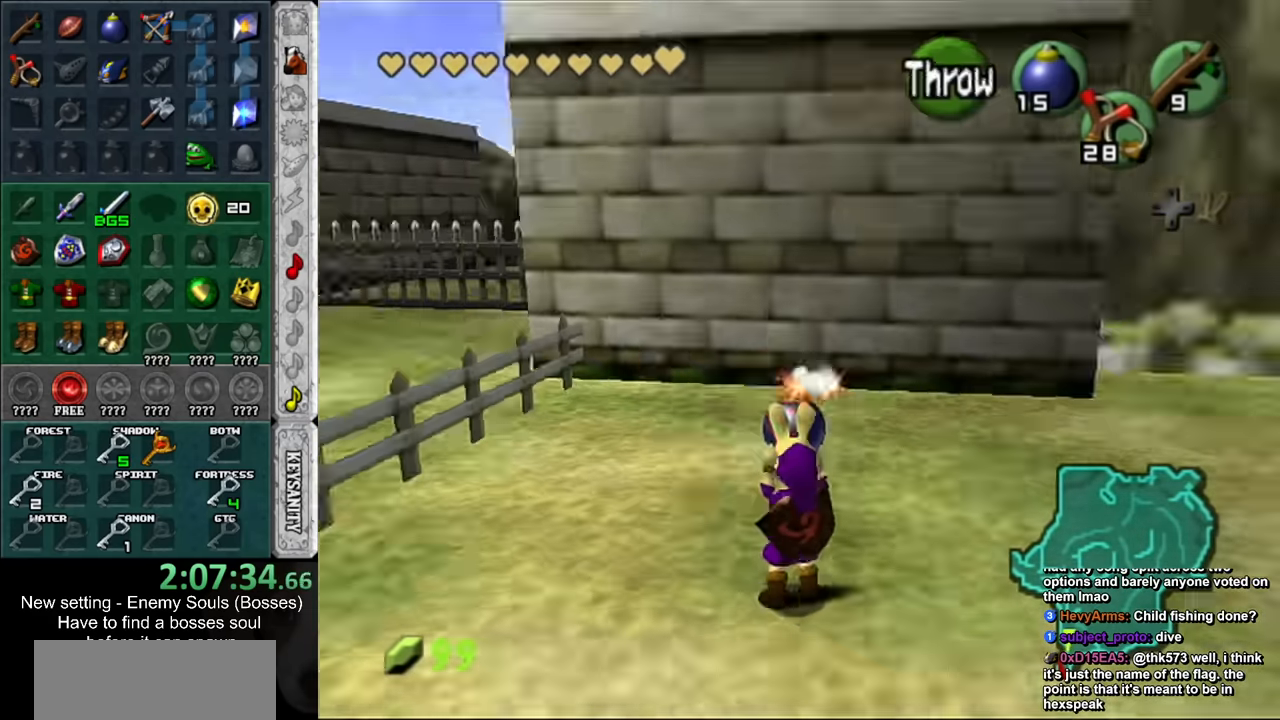
{"buttons": ["L1"], "left_stick": "down", "right_stick": "center", "events": []}
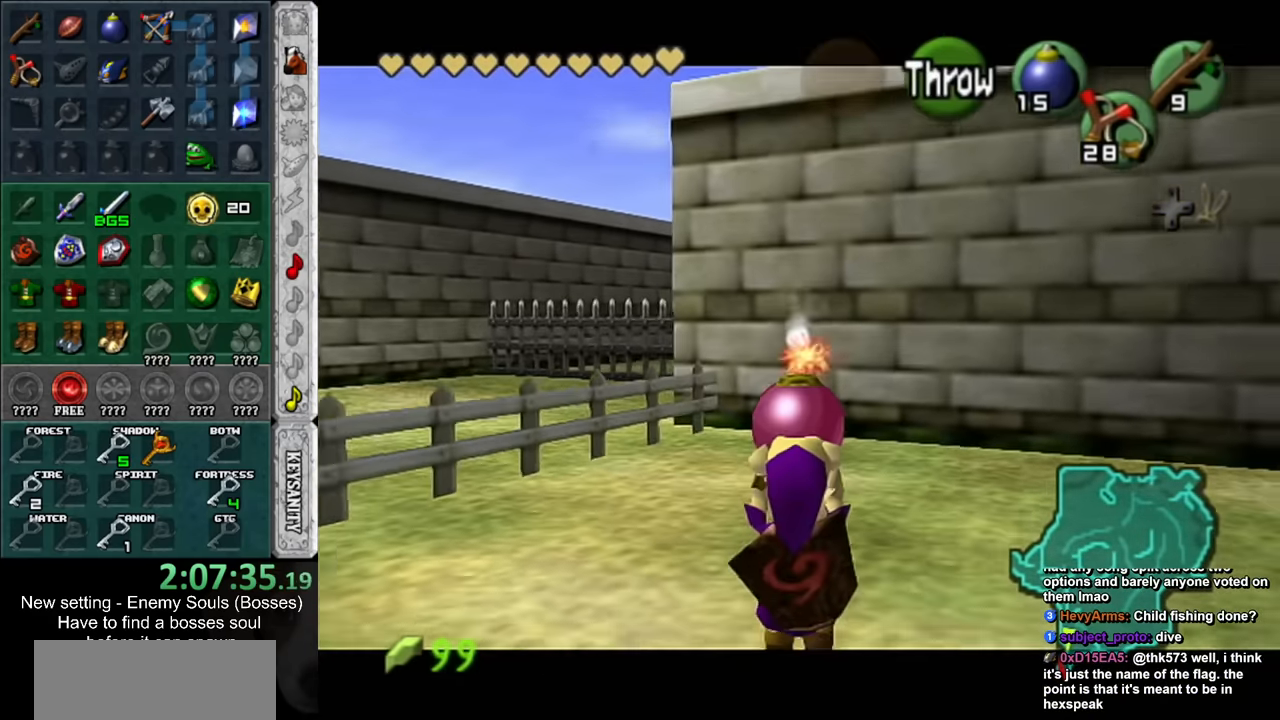
{"buttons": ["L1", "R1"], "left_stick": "center", "right_stick": "center", "events": [[133, "R1", "down"], [333, "left_stick", "center"]]}
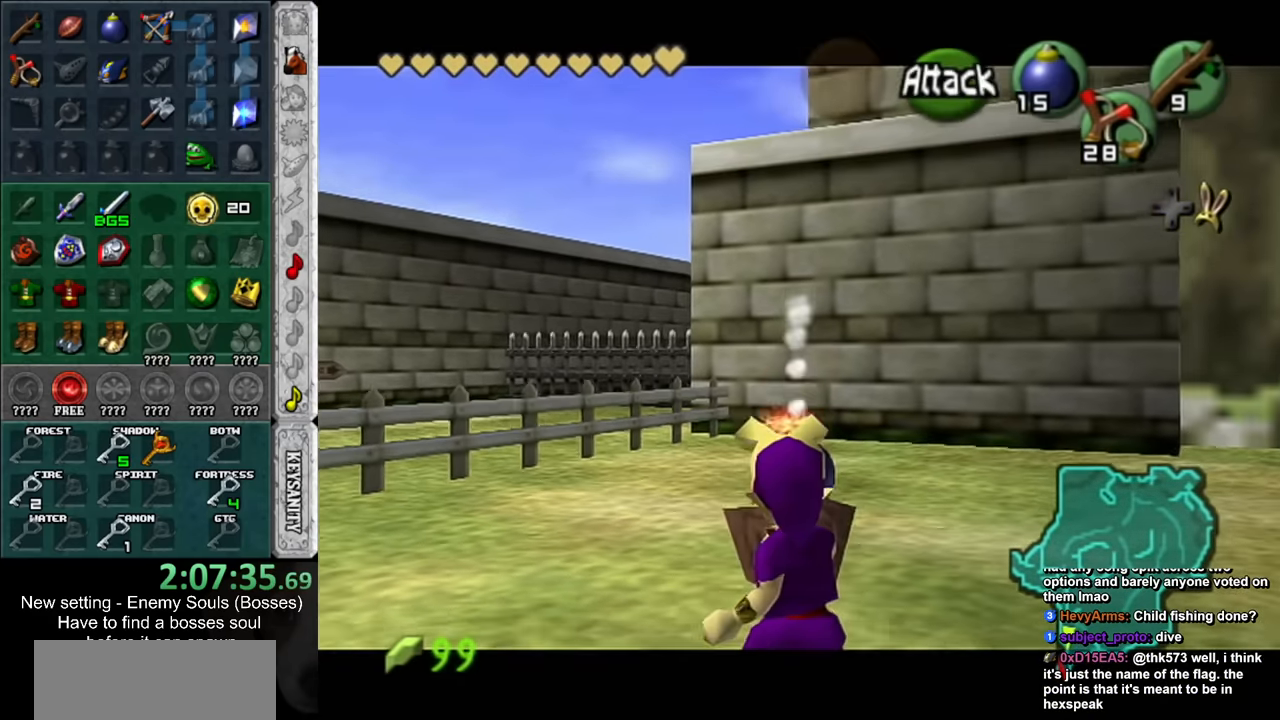
{"buttons": [], "left_stick": "center", "right_stick": "center", "events": [[300, "A", "down"], [400, "A", "up"], [417, "L1", "up"], [417, "R1", "up"]]}
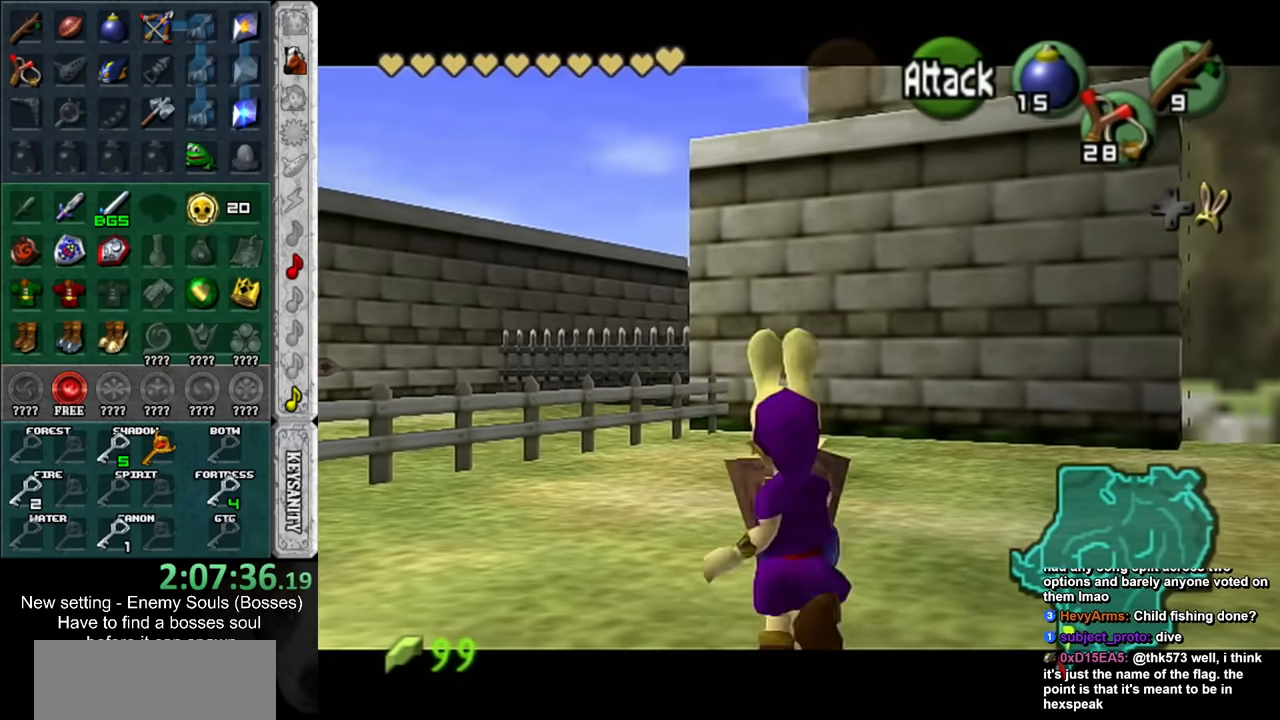
{"buttons": ["L1"], "left_stick": "center", "right_stick": "center", "events": [[300, "L1", "down"], [333, "R1", "down"], [483, "R1", "up"]]}
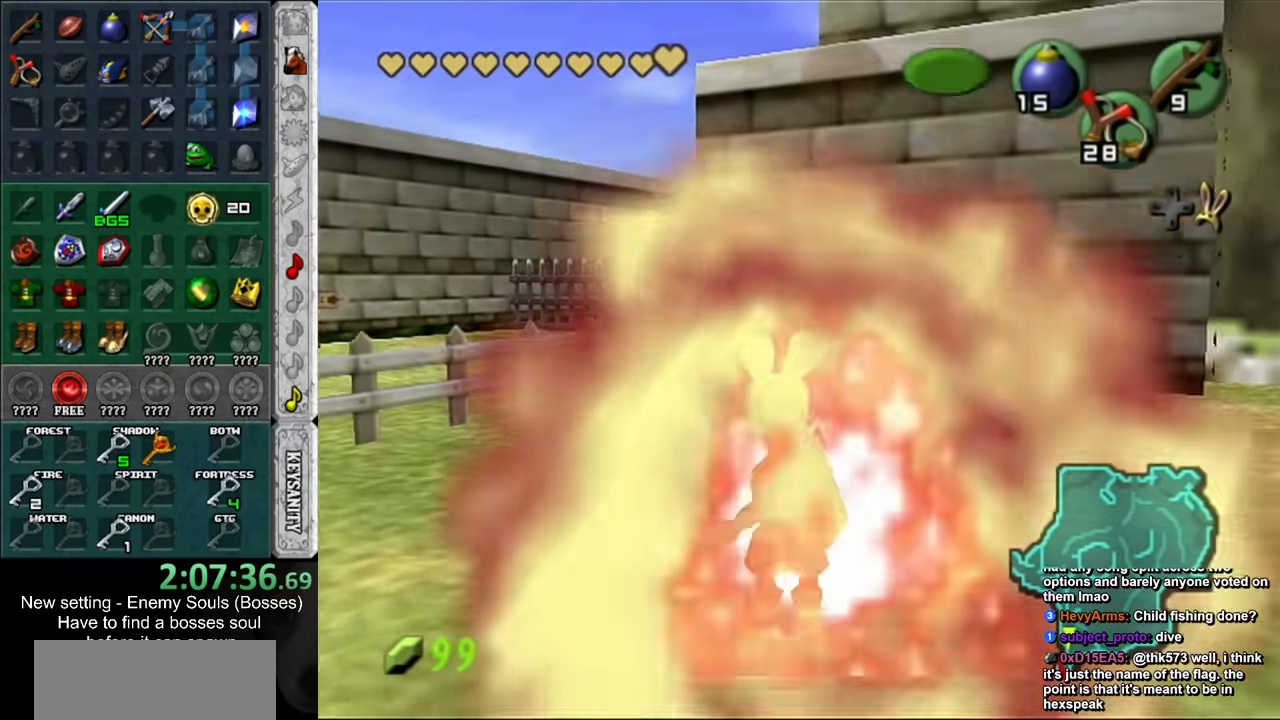
{"buttons": ["L1"], "left_stick": "center", "right_stick": "center", "events": []}
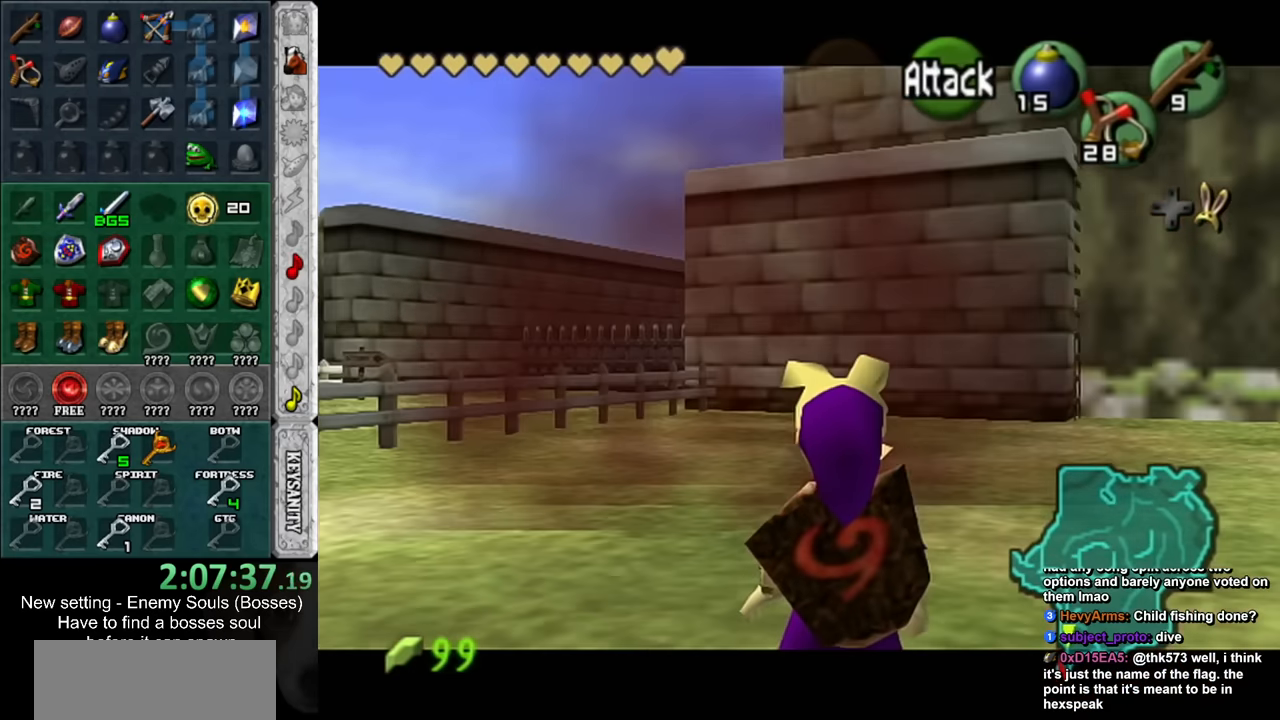
{"buttons": ["L1"], "left_stick": "center", "right_stick": "center", "events": []}
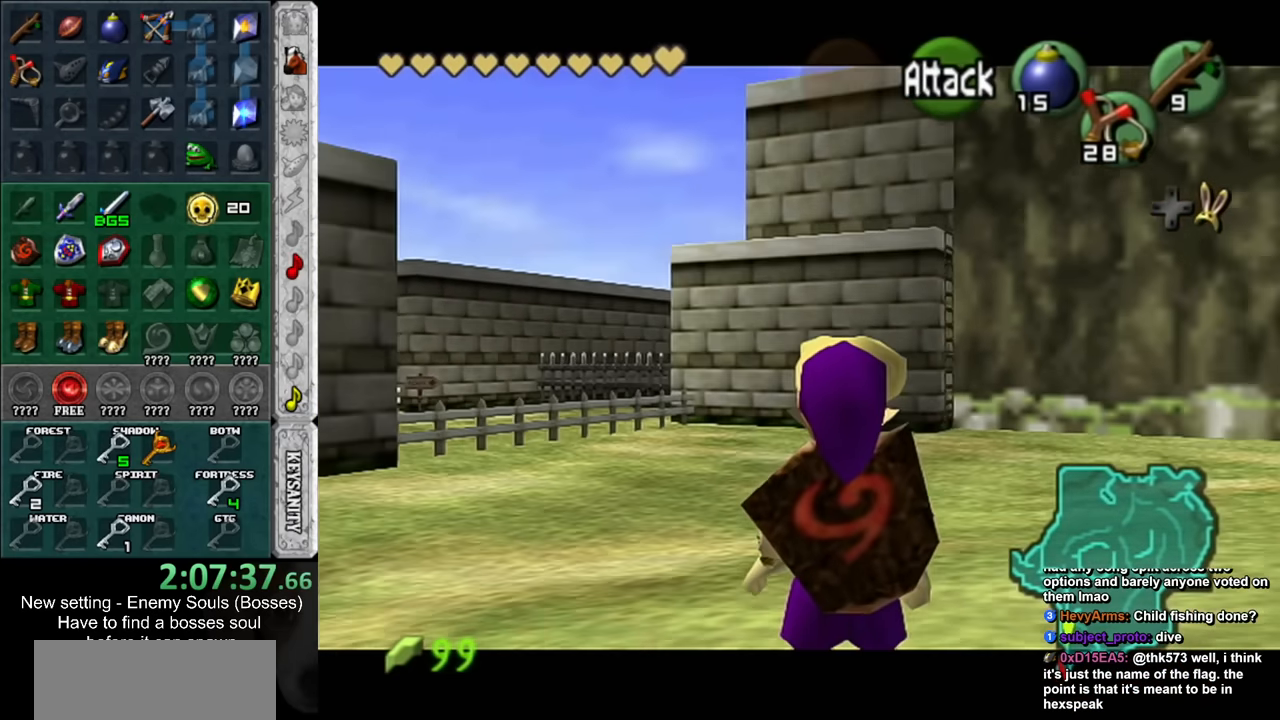
{"buttons": ["L1"], "left_stick": "center", "right_stick": "center", "events": []}
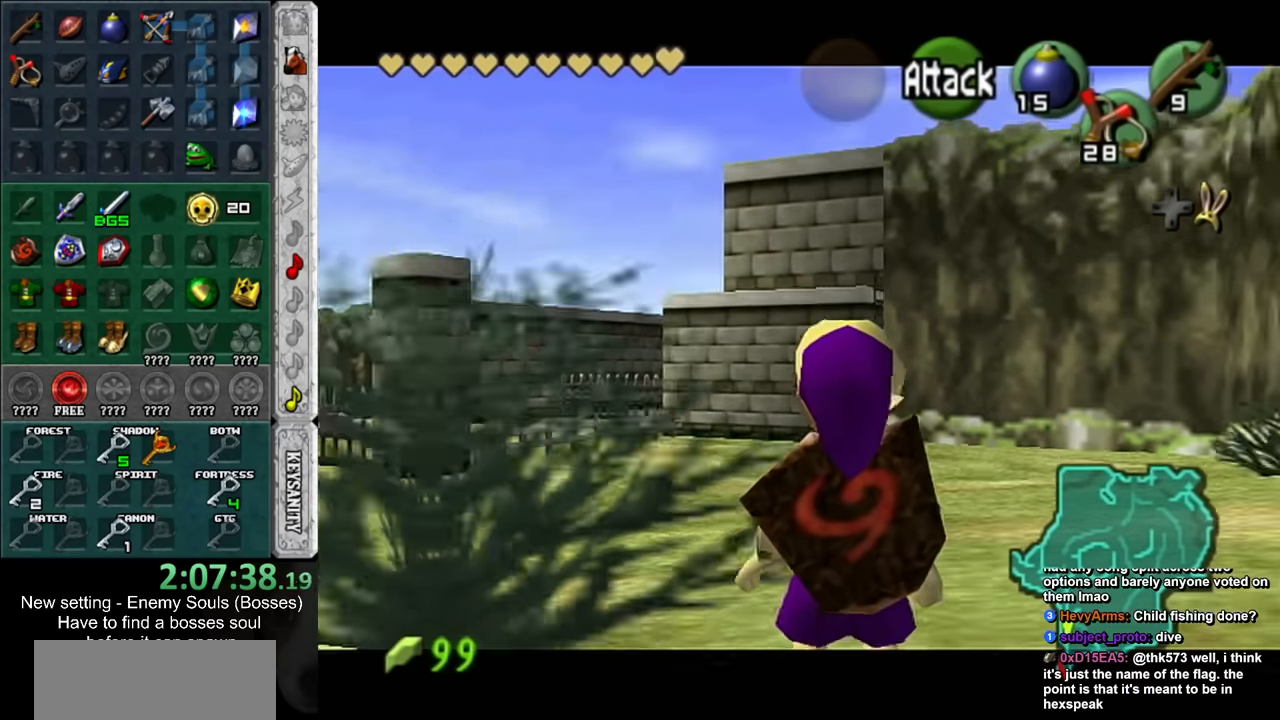
{"buttons": ["L1"], "left_stick": "center", "right_stick": "center", "events": []}
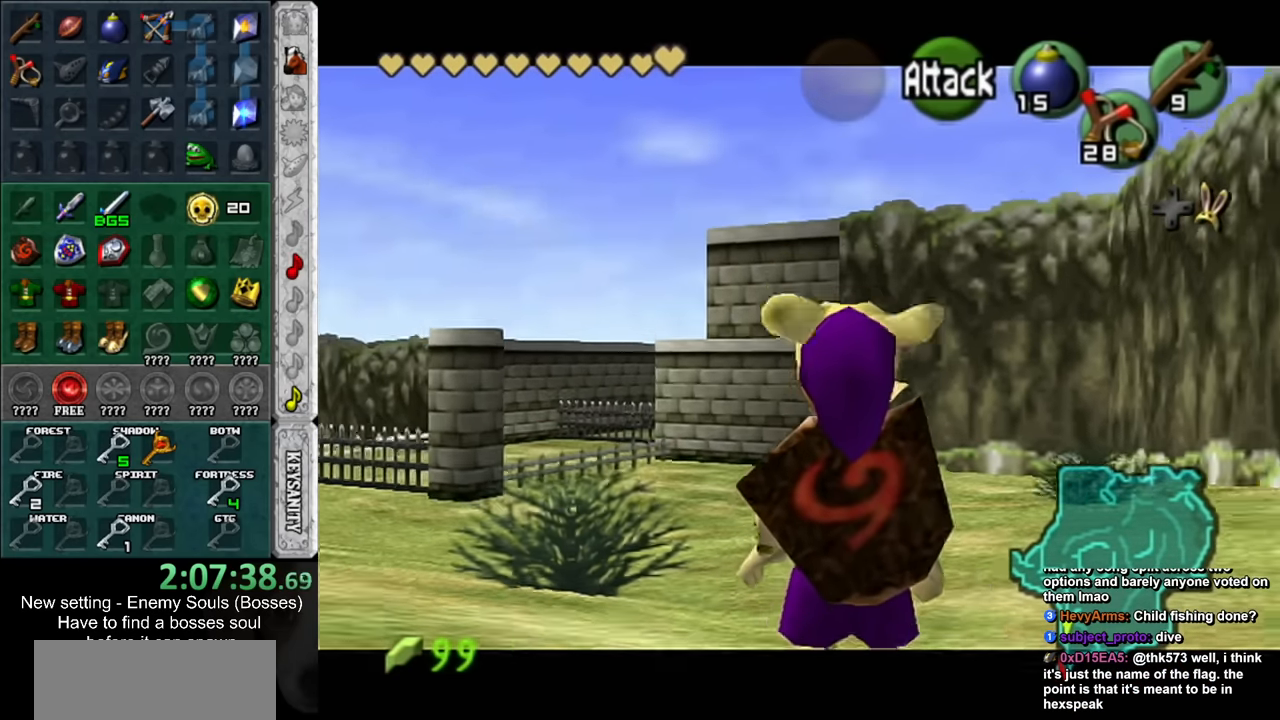
{"buttons": ["L1"], "left_stick": "center", "right_stick": "center", "events": []}
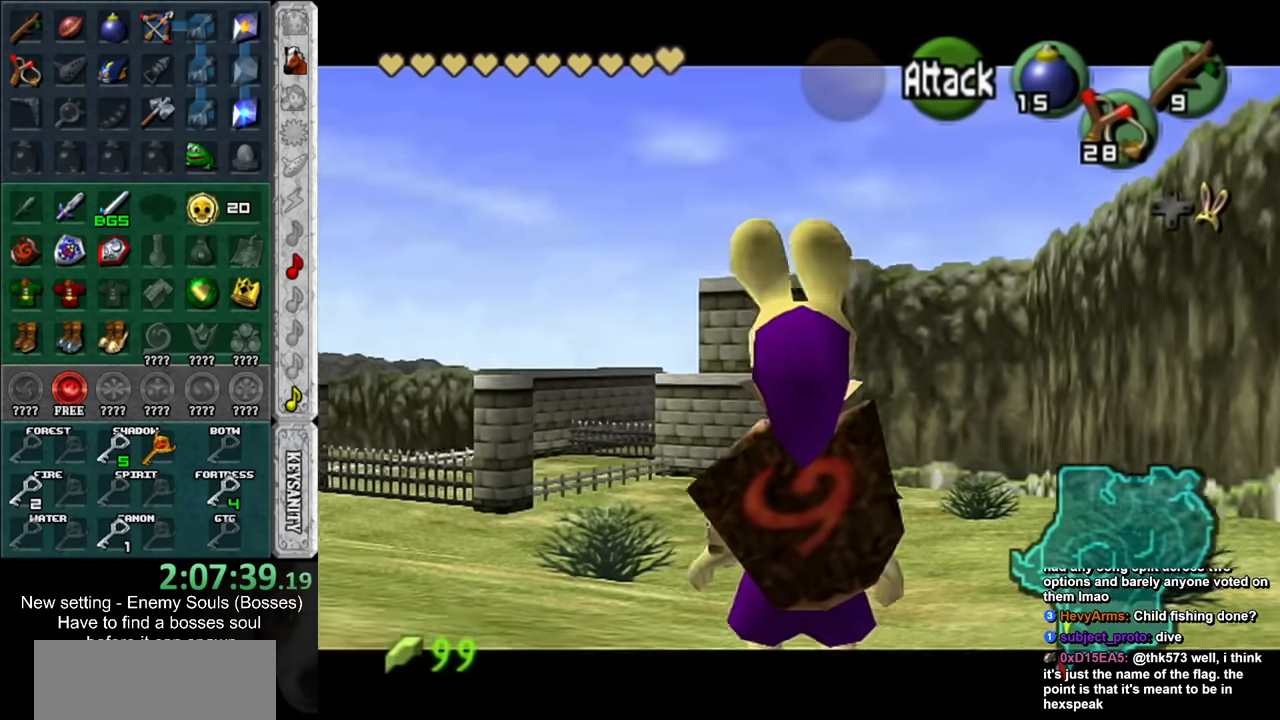
{"buttons": ["L1"], "left_stick": "center", "right_stick": "center", "events": []}
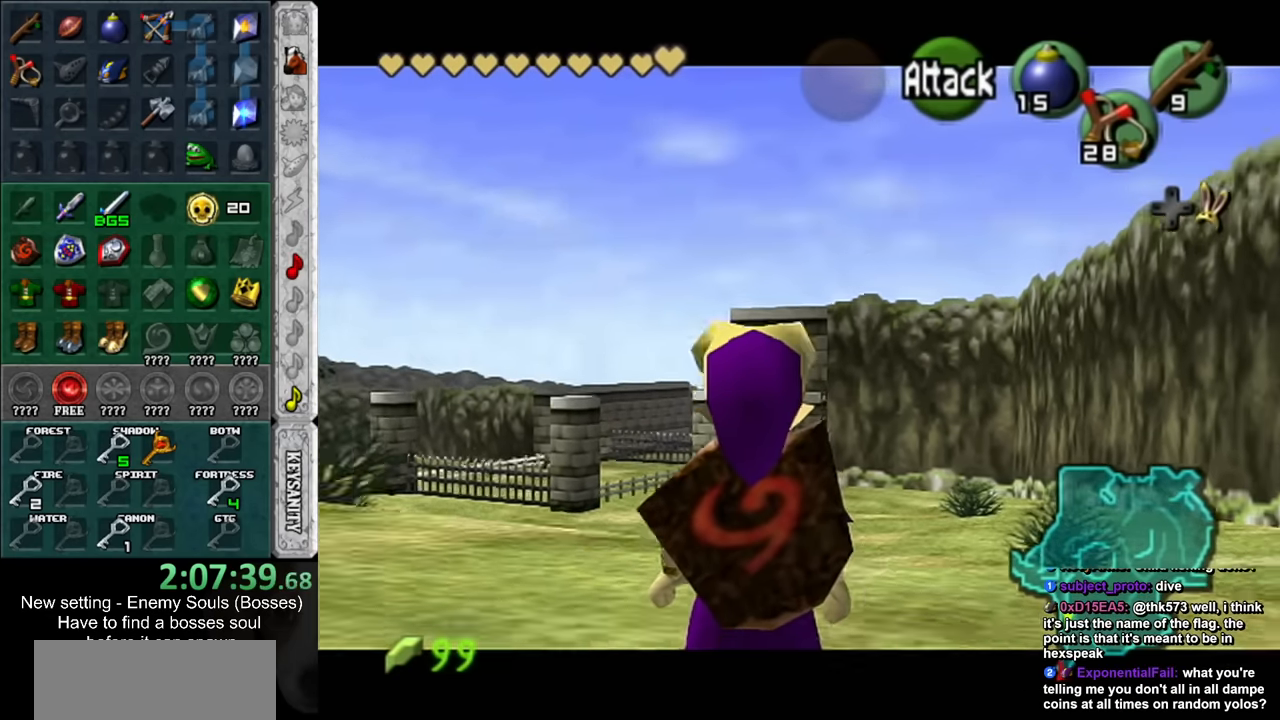
{"buttons": ["L1"], "left_stick": "center", "right_stick": "center", "events": []}
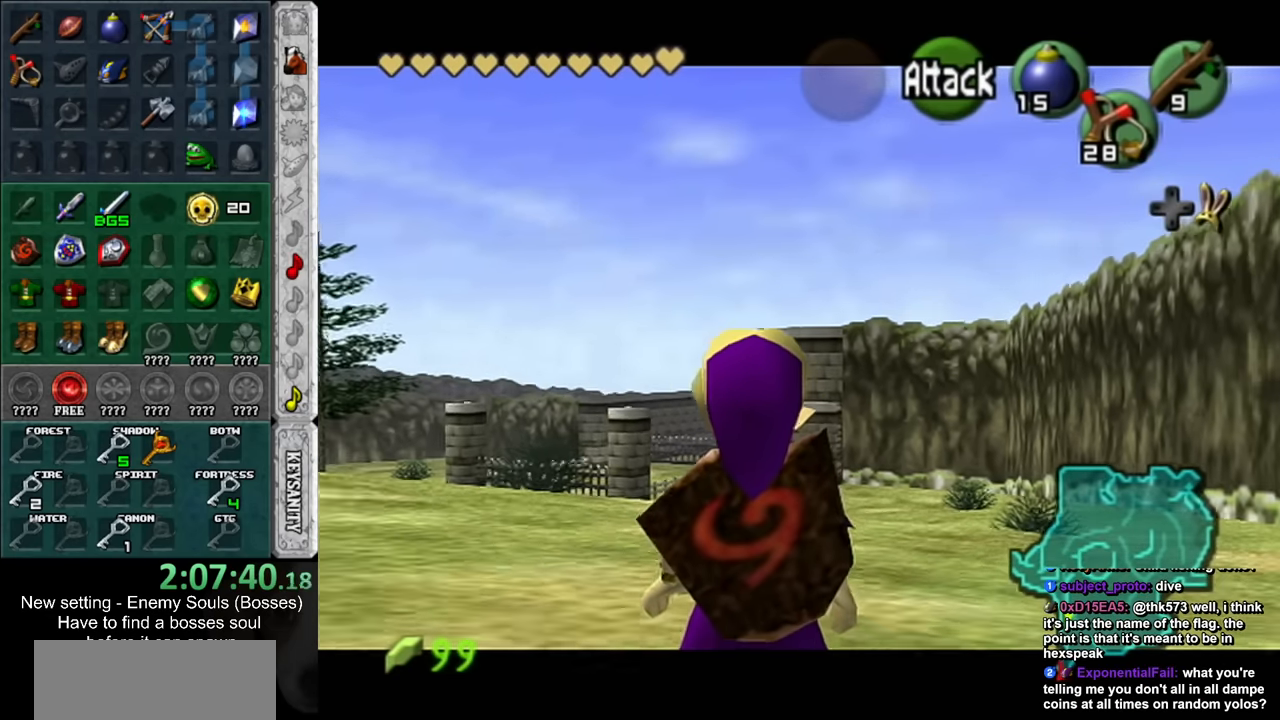
{"buttons": ["L1"], "left_stick": "center", "right_stick": "center", "events": []}
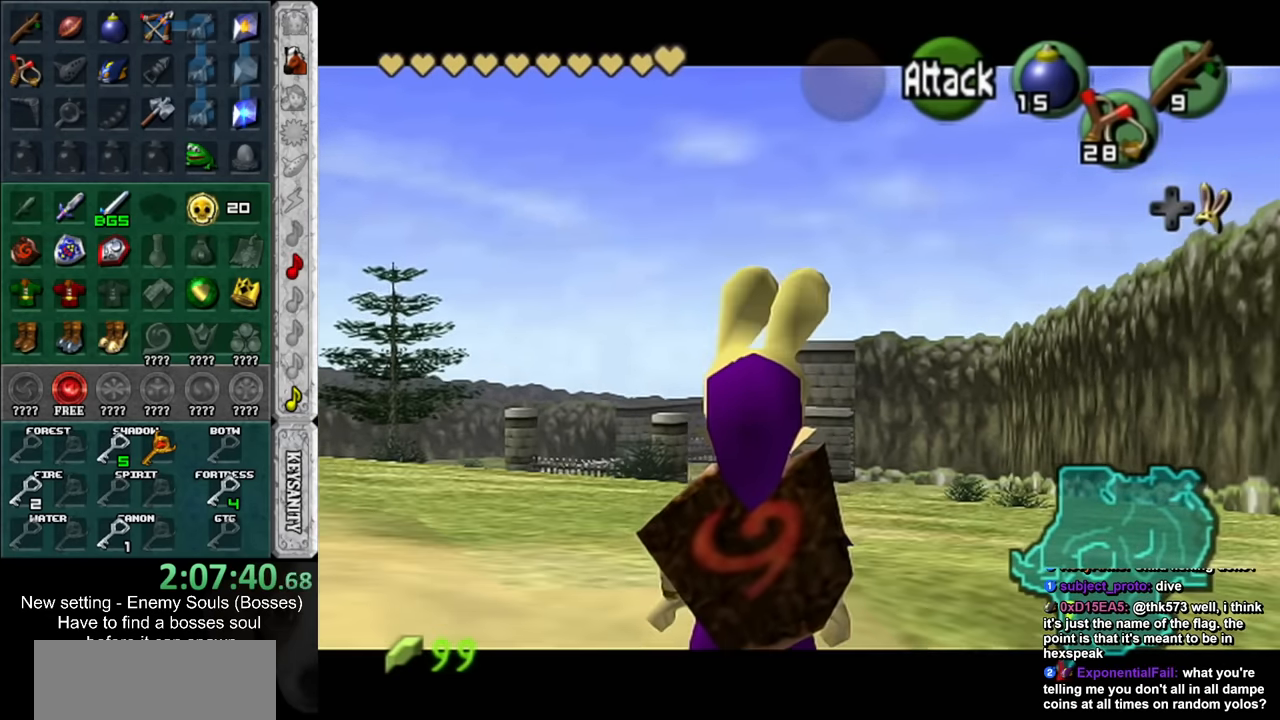
{"buttons": ["L1"], "left_stick": "center", "right_stick": "center", "events": []}
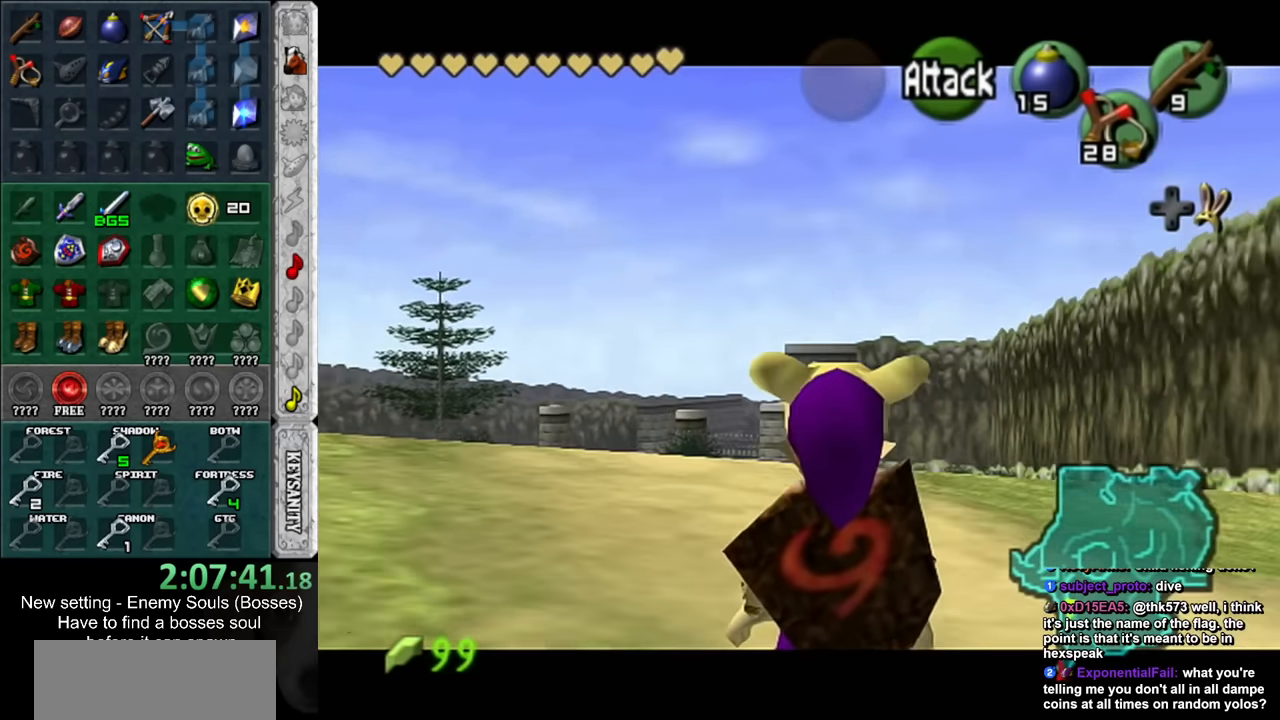
{"buttons": ["L1"], "left_stick": "center", "right_stick": "center", "events": [[300, "L1", "up"], [417, "L1", "down"]]}
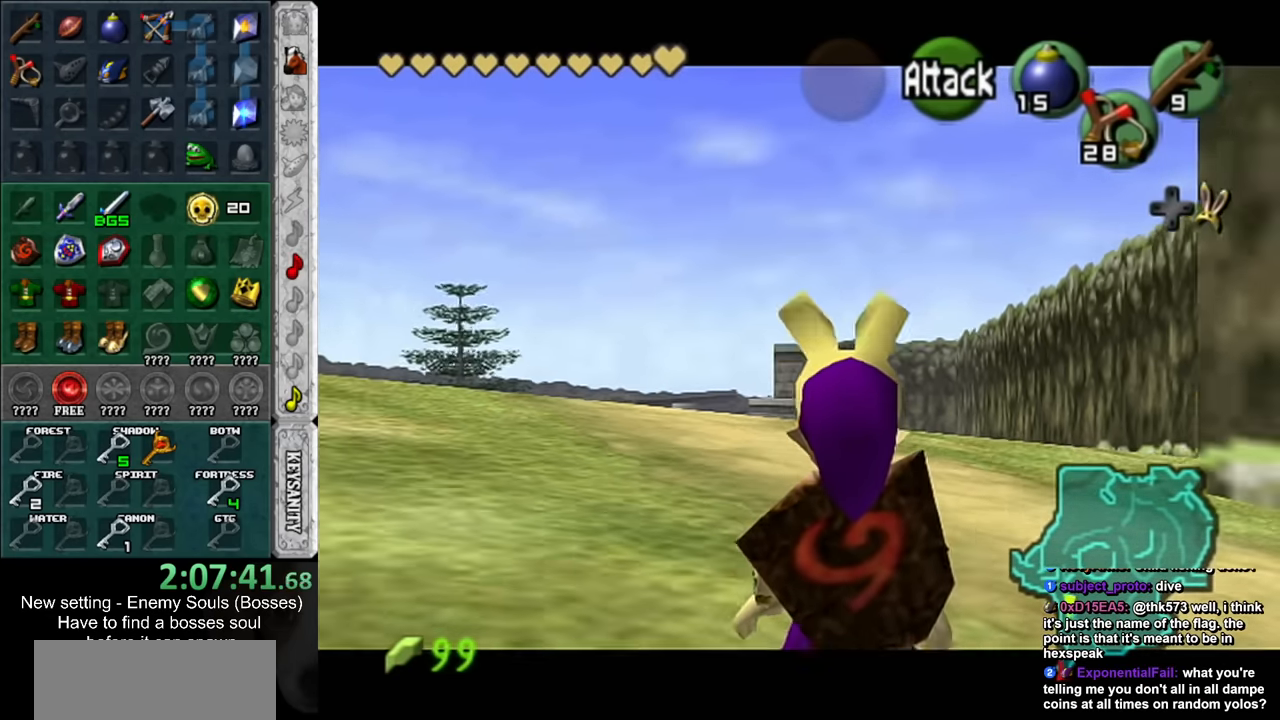
{"buttons": ["L1"], "left_stick": "center", "right_stick": "center", "events": []}
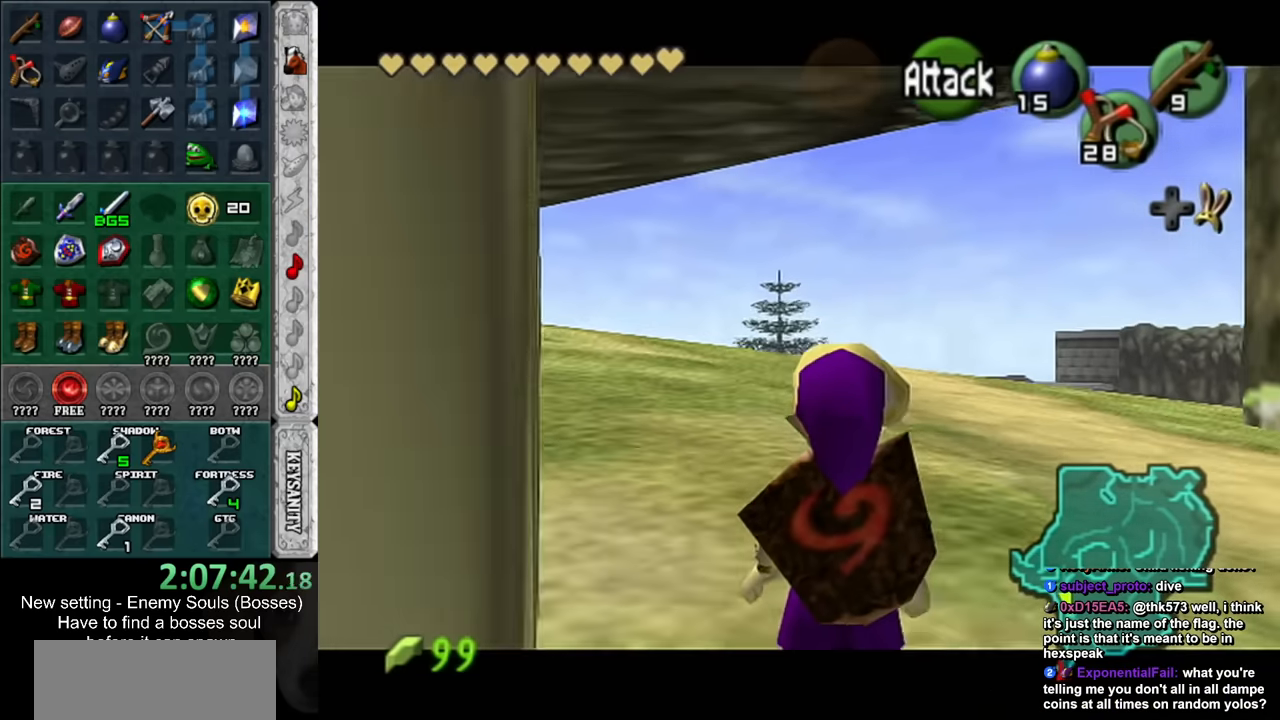
{"buttons": ["L1"], "left_stick": "center", "right_stick": "center", "events": [[200, "L1", "up"], [266, "L1", "down"]]}
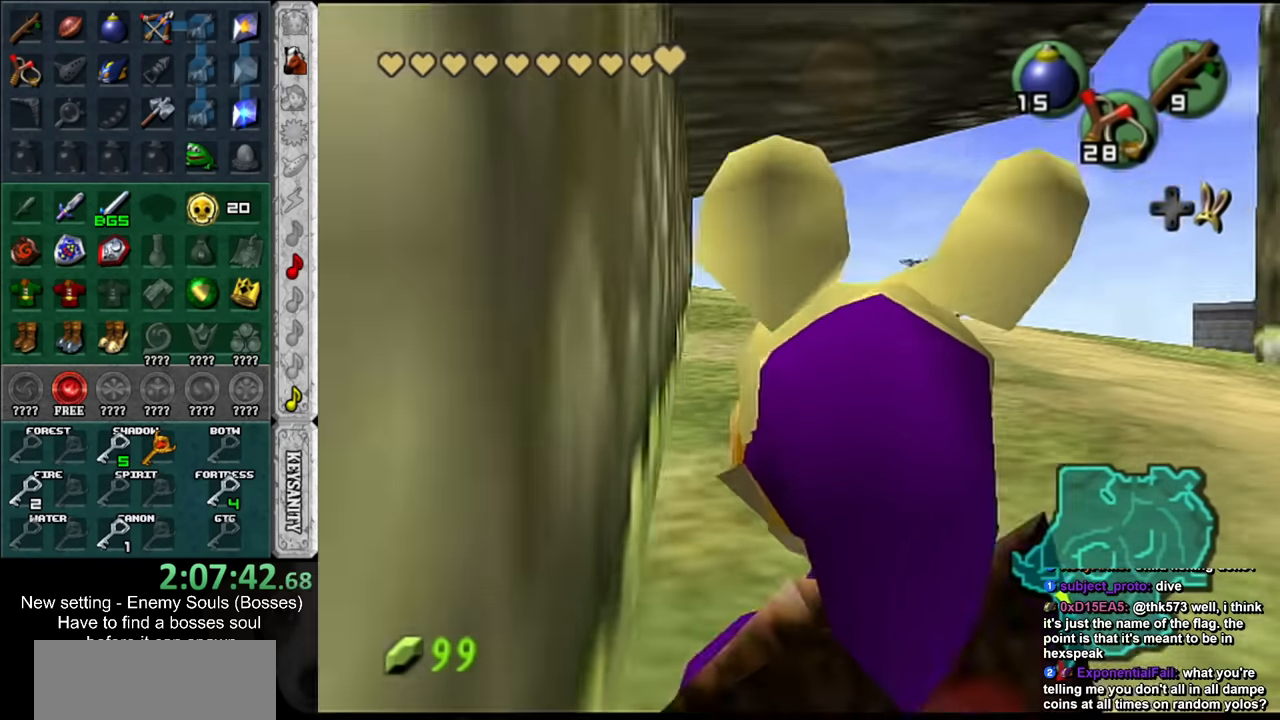
{"buttons": ["L1"], "left_stick": "center", "right_stick": "center", "events": []}
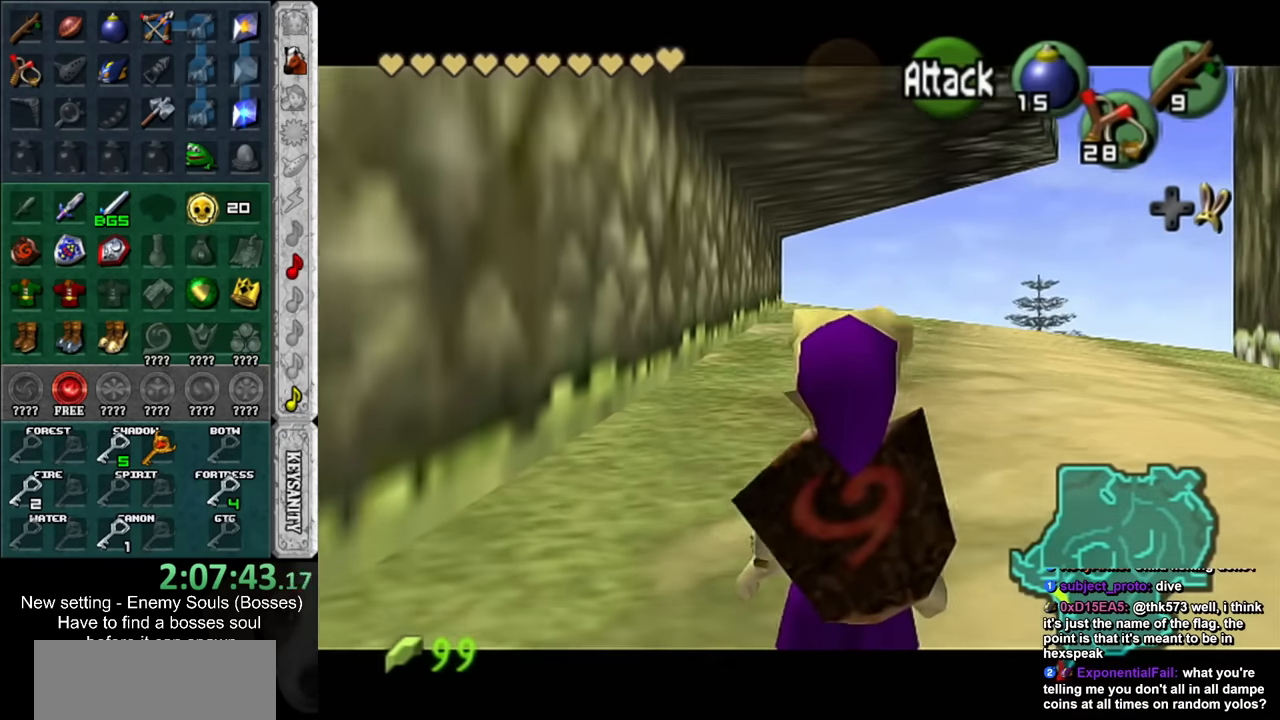
{"buttons": ["L1"], "left_stick": "center", "right_stick": "center", "events": []}
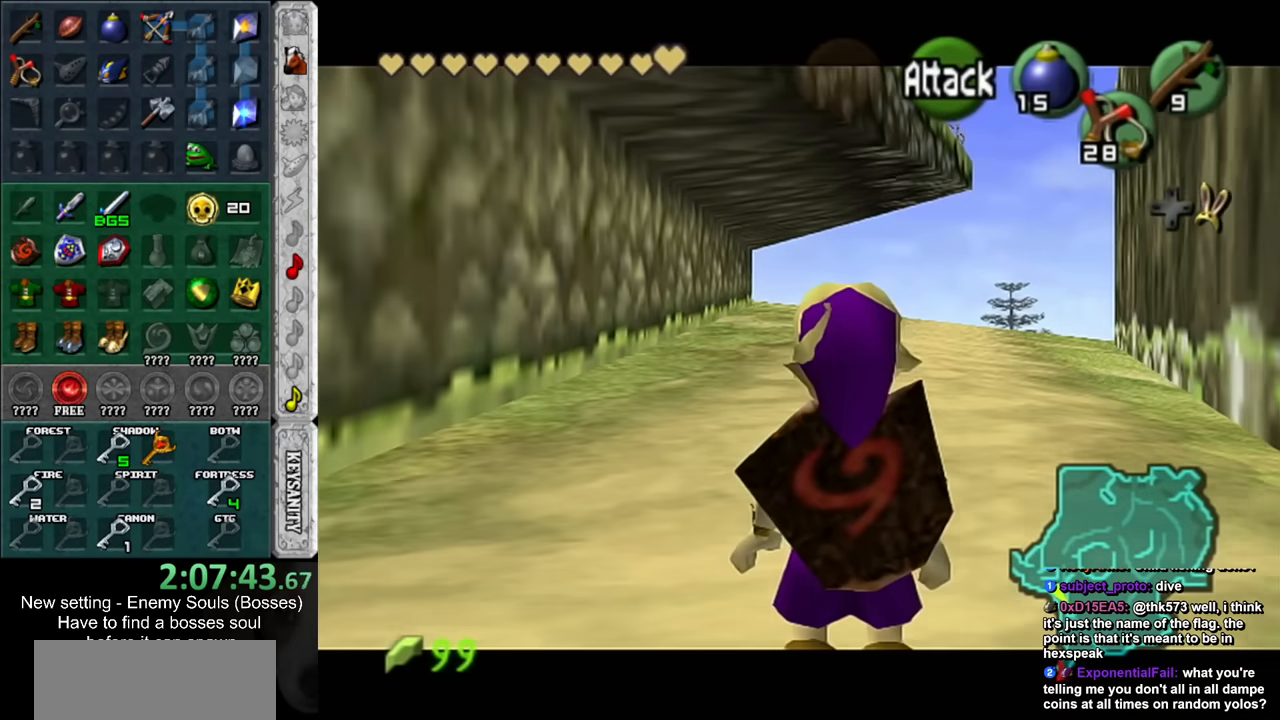
{"buttons": ["L1"], "left_stick": "center", "right_stick": "center", "events": []}
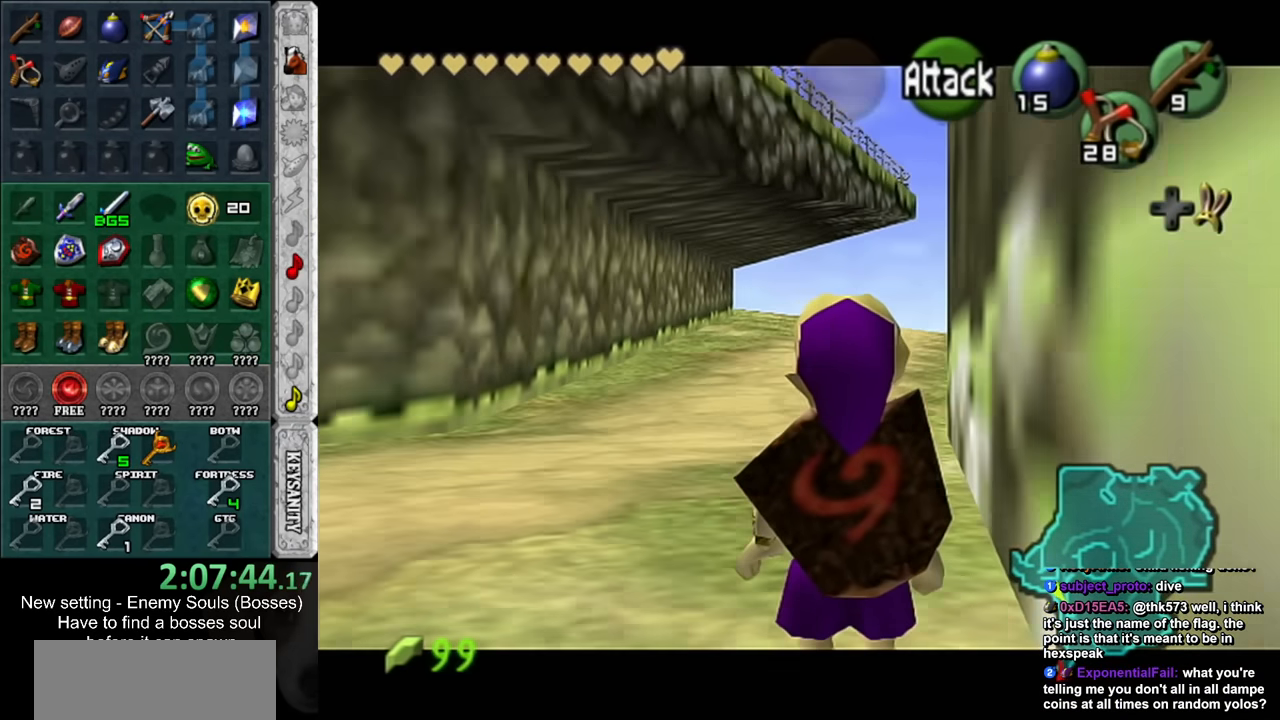
{"buttons": ["L1"], "left_stick": "center", "right_stick": "center", "events": []}
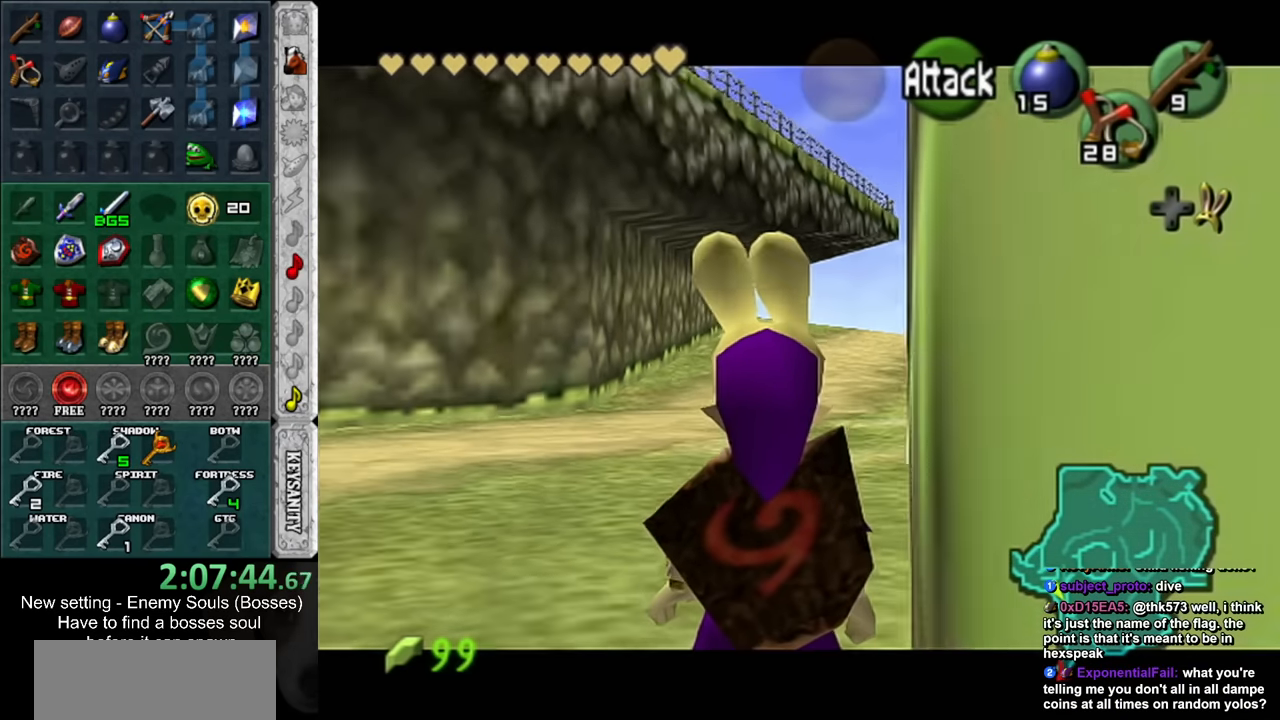
{"buttons": ["L1"], "left_stick": "center", "right_stick": "center", "events": []}
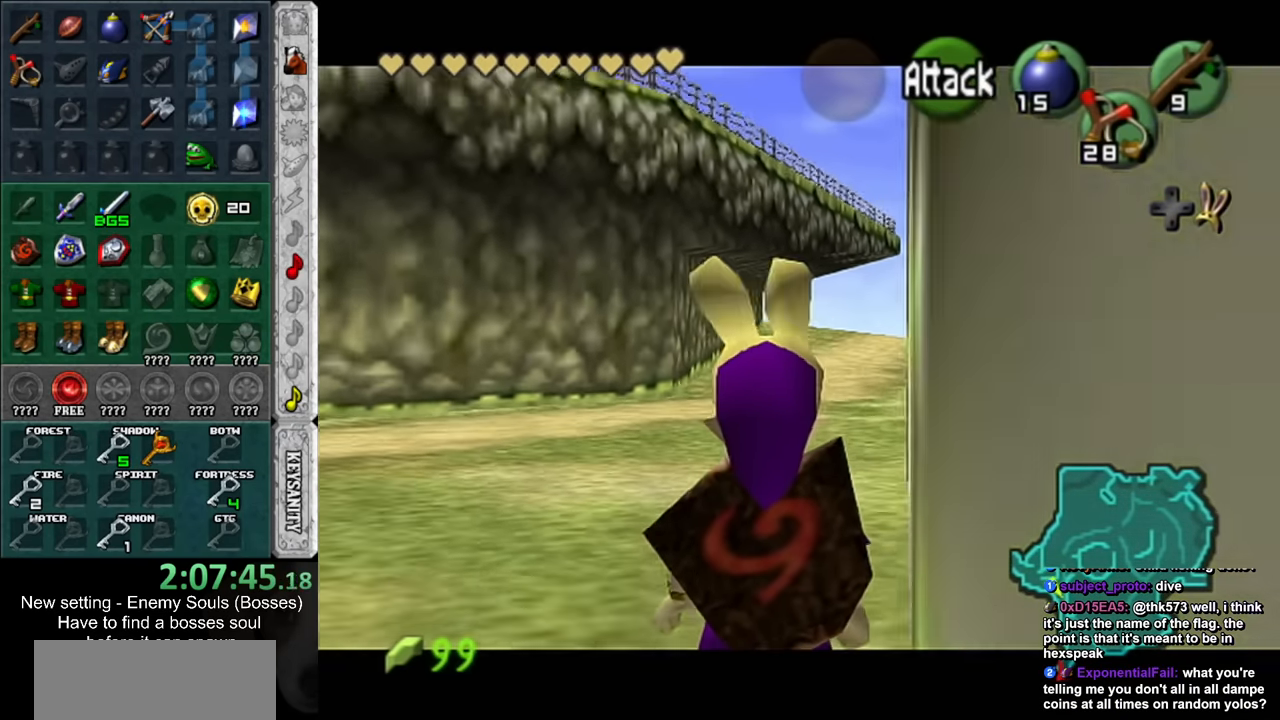
{"buttons": ["L1"], "left_stick": "center", "right_stick": "center", "events": []}
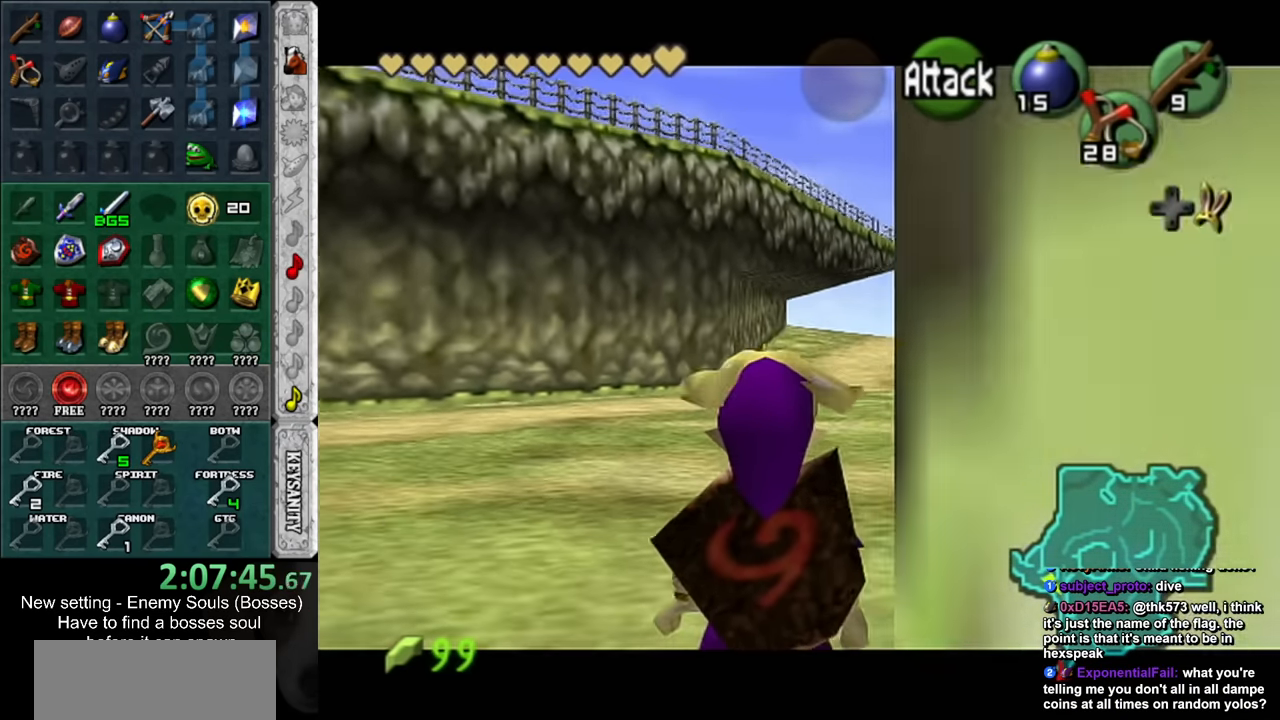
{"buttons": ["L1"], "left_stick": "center", "right_stick": "center", "events": []}
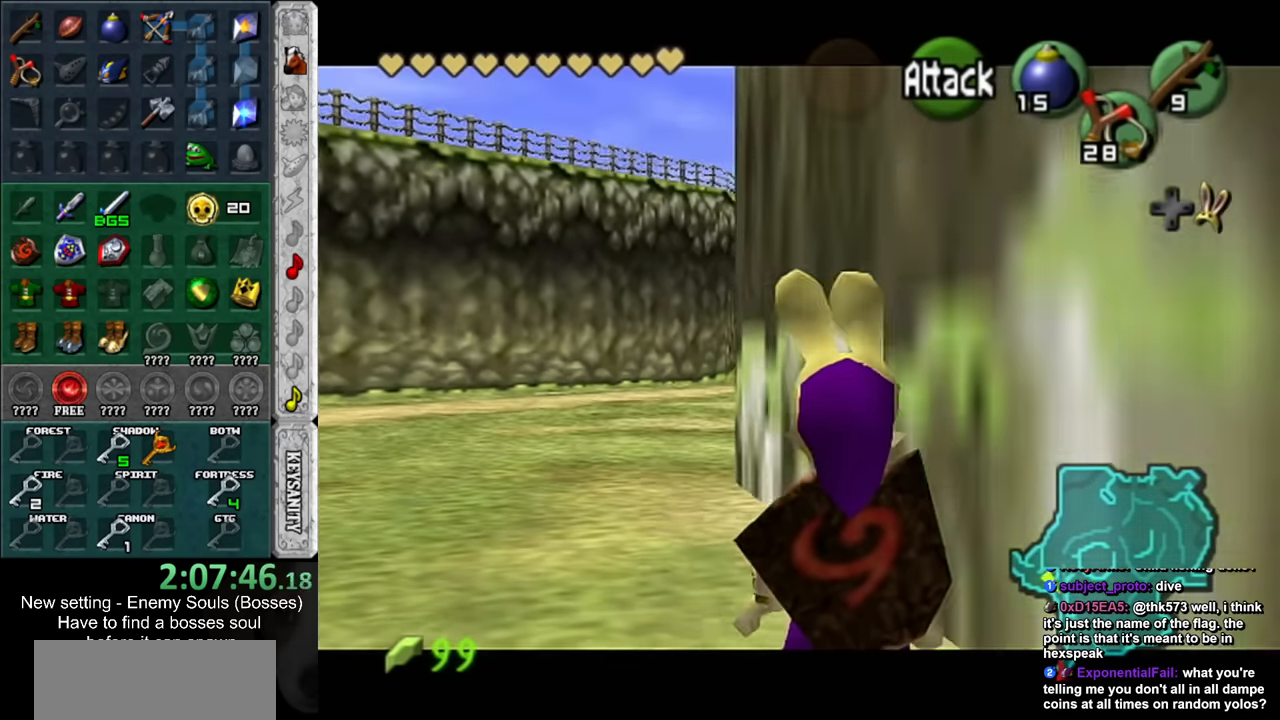
{"buttons": ["L1"], "left_stick": "center", "right_stick": "center", "events": [[83, "L1", "up"], [200, "L1", "down"]]}
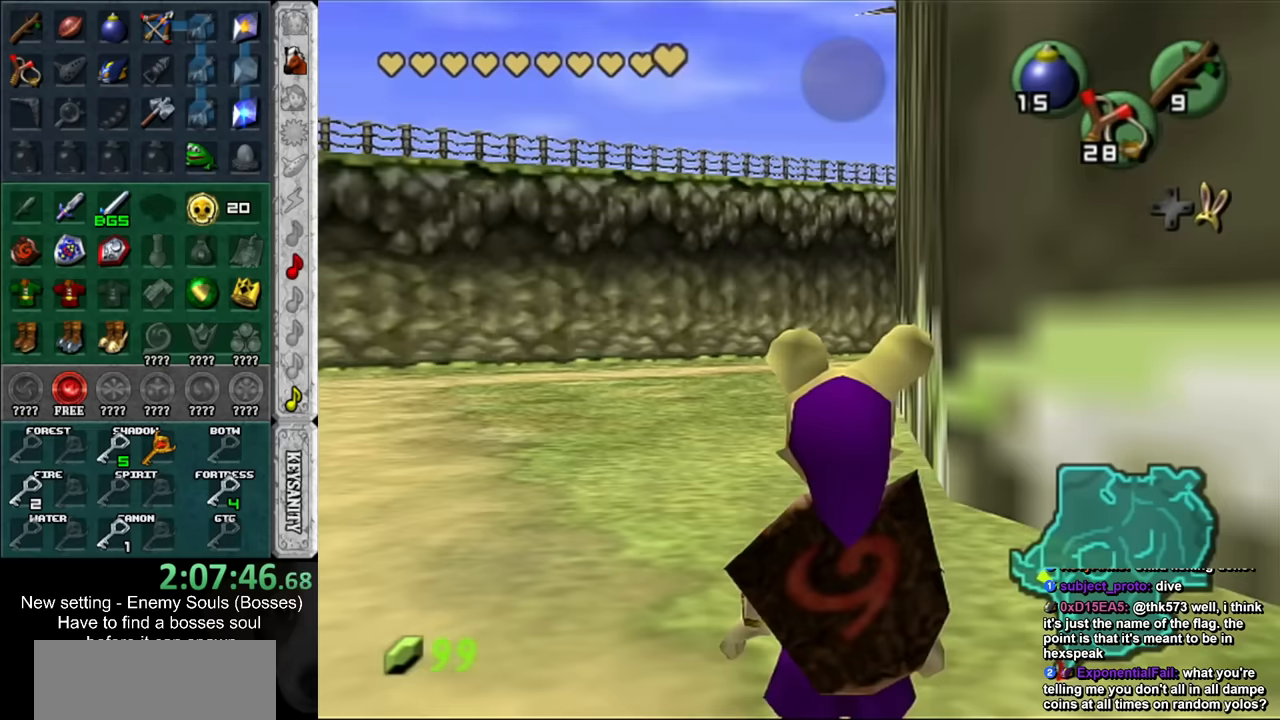
{"buttons": ["L1"], "left_stick": "center", "right_stick": "center", "events": [[267, "L1", "up"], [367, "L1", "down"]]}
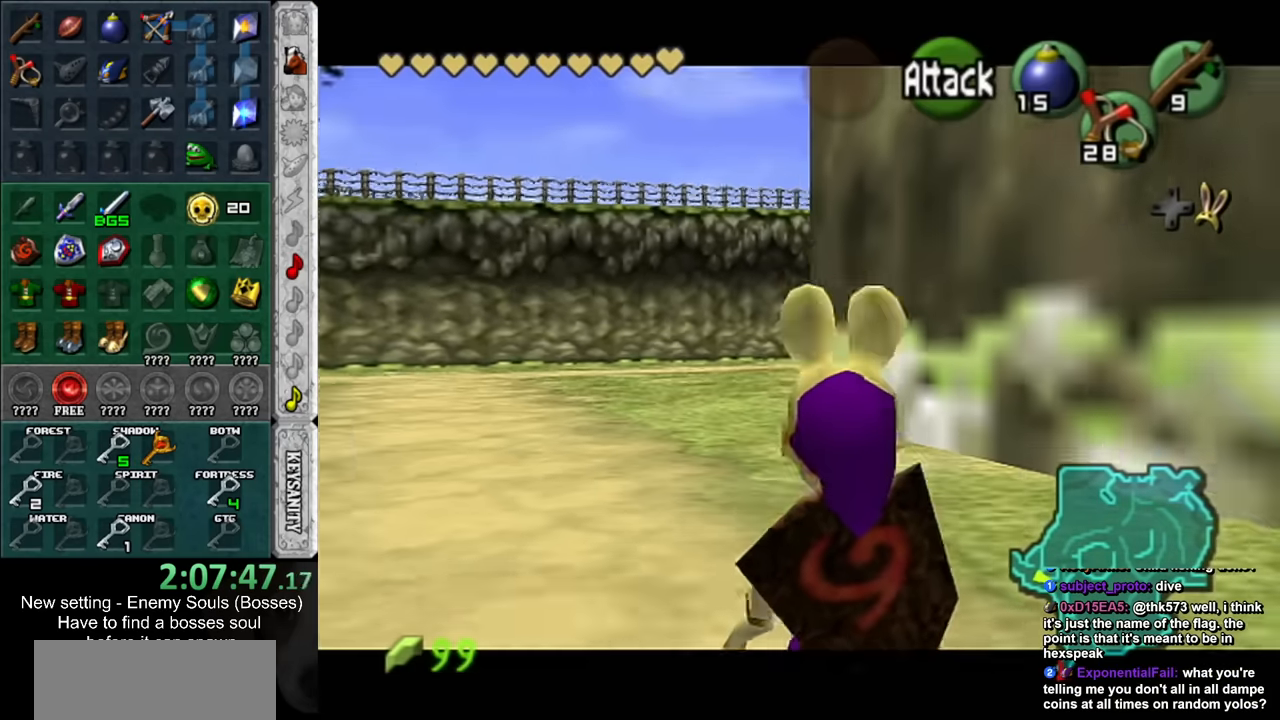
{"buttons": ["L1"], "left_stick": "center", "right_stick": "center", "events": []}